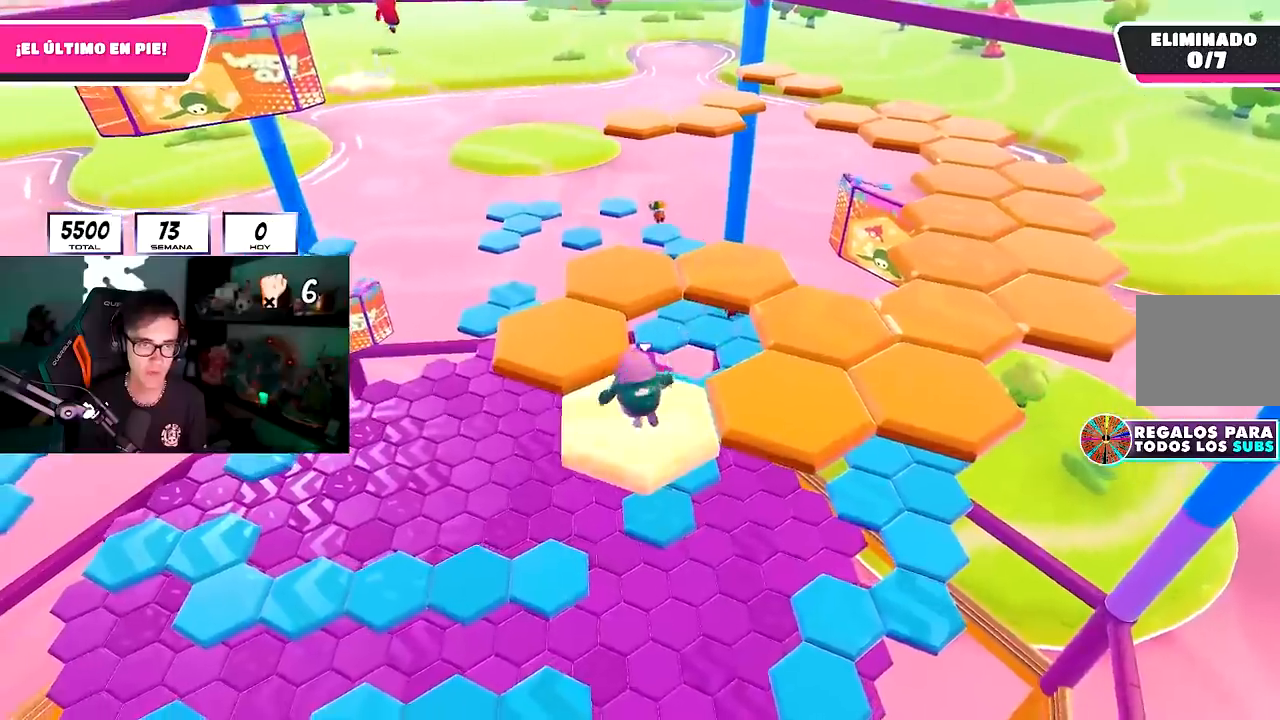
Gameplay with a controller (PlayStation layout); each line is a JSON object with the inputs held at the frame after it. "events" lists button and stick changes between this image and that frame as [ms after this image, input, new state], when the widget could be followed in between.
{"buttons": [], "left_stick": "up", "right_stick": "center", "events": [[200, "left_stick", "up-left"], [233, "CROSS", "down"], [400, "CROSS", "up"], [433, "left_stick", "up"]]}
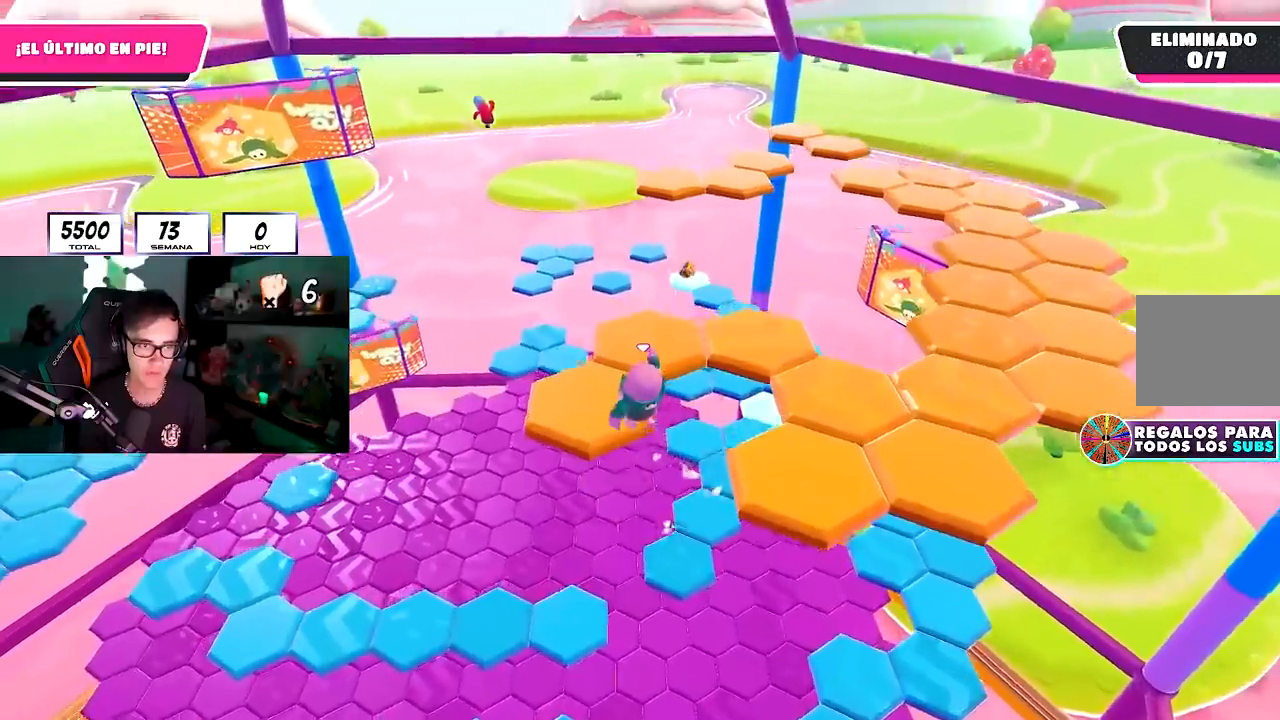
{"buttons": [], "left_stick": "up", "right_stick": "center", "events": [[150, "SQUARE", "down"], [250, "SQUARE", "up"], [283, "right_stick", "down-left"], [483, "right_stick", "center"]]}
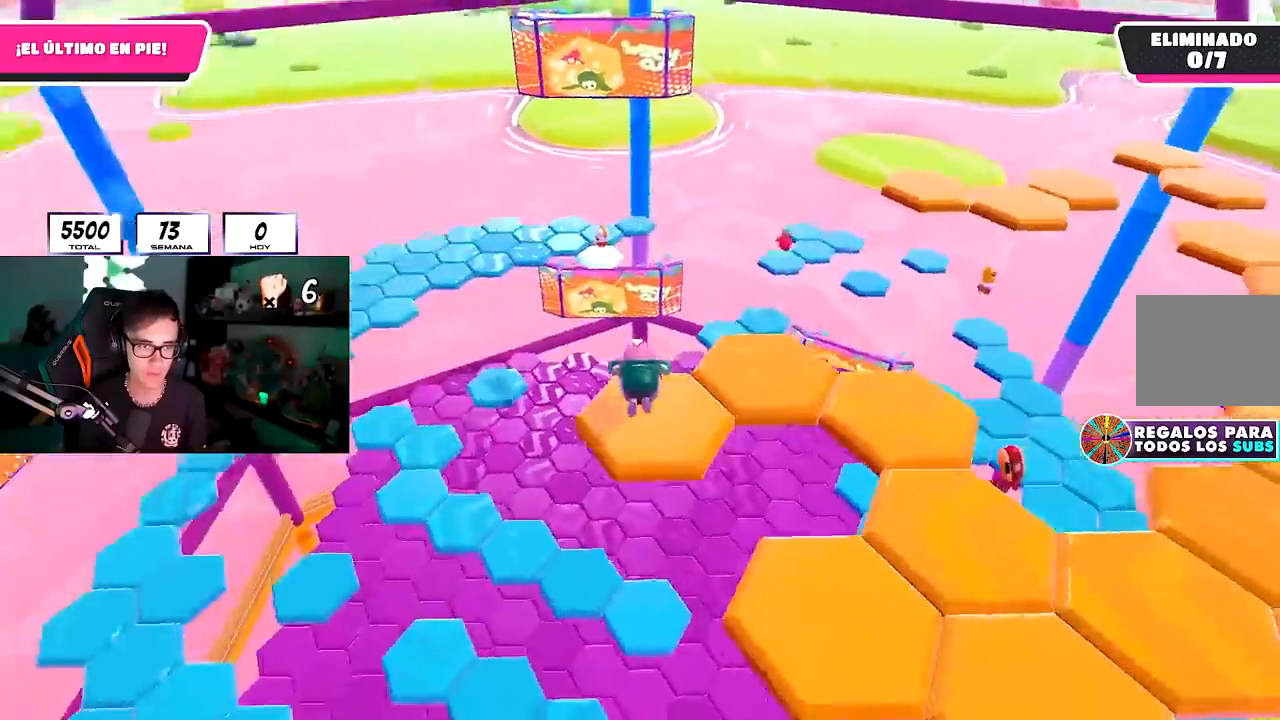
{"buttons": [], "left_stick": "center", "right_stick": "center", "events": [[17, "left_stick", "center"], [117, "right_stick", "down-right"], [400, "right_stick", "center"]]}
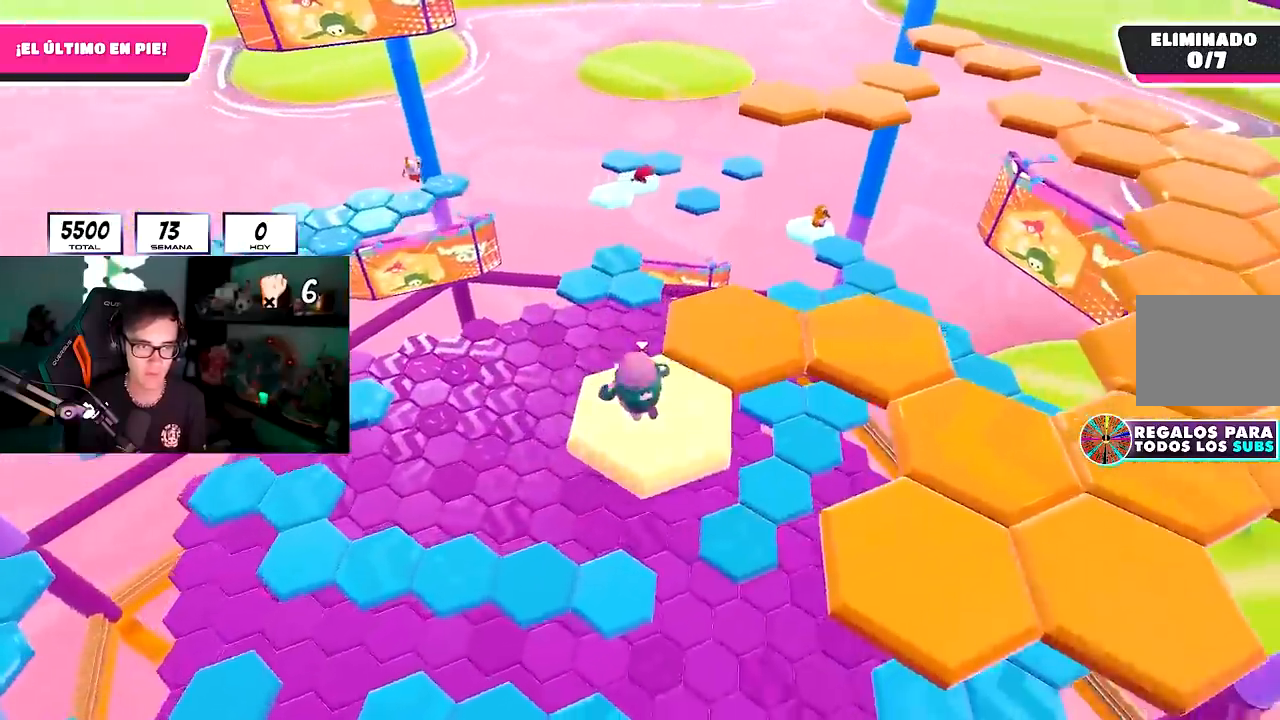
{"buttons": [], "left_stick": "up-right", "right_stick": "down-right", "events": [[217, "CROSS", "down"], [283, "left_stick", "up-right"], [317, "CROSS", "up"], [467, "right_stick", "down-right"]]}
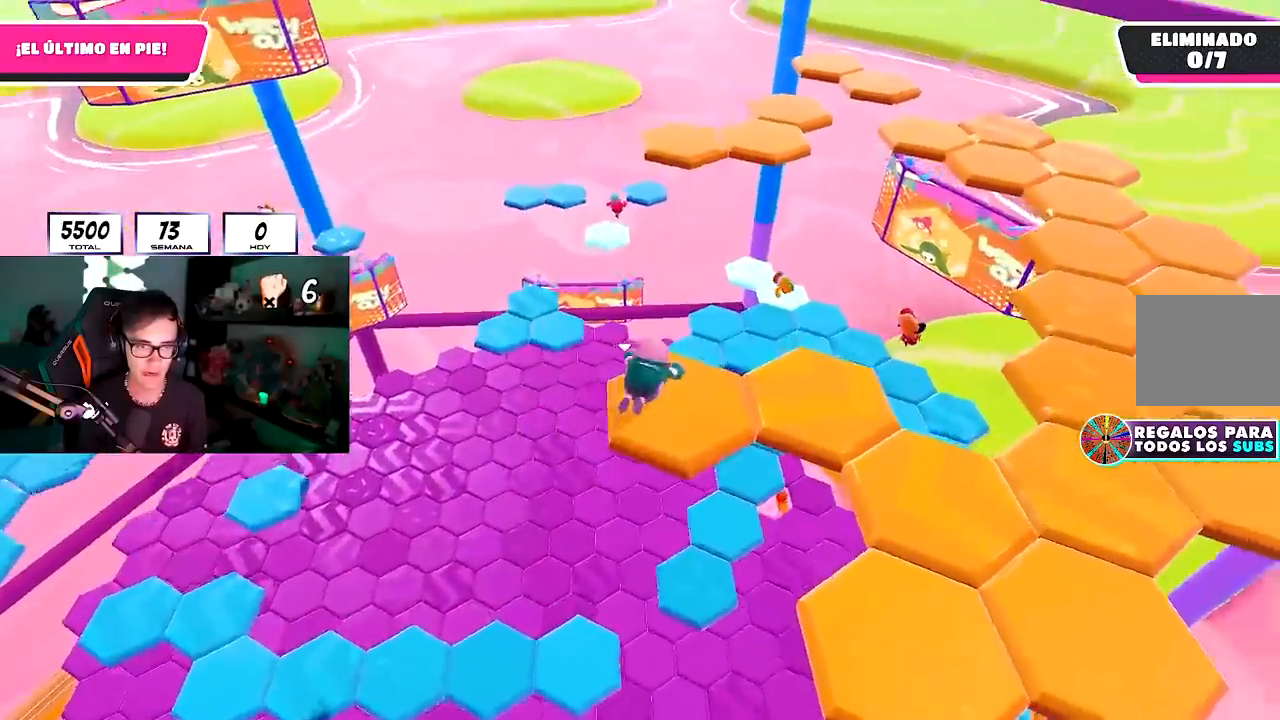
{"buttons": [], "left_stick": "center", "right_stick": "center", "events": [[250, "left_stick", "center"], [367, "right_stick", "center"]]}
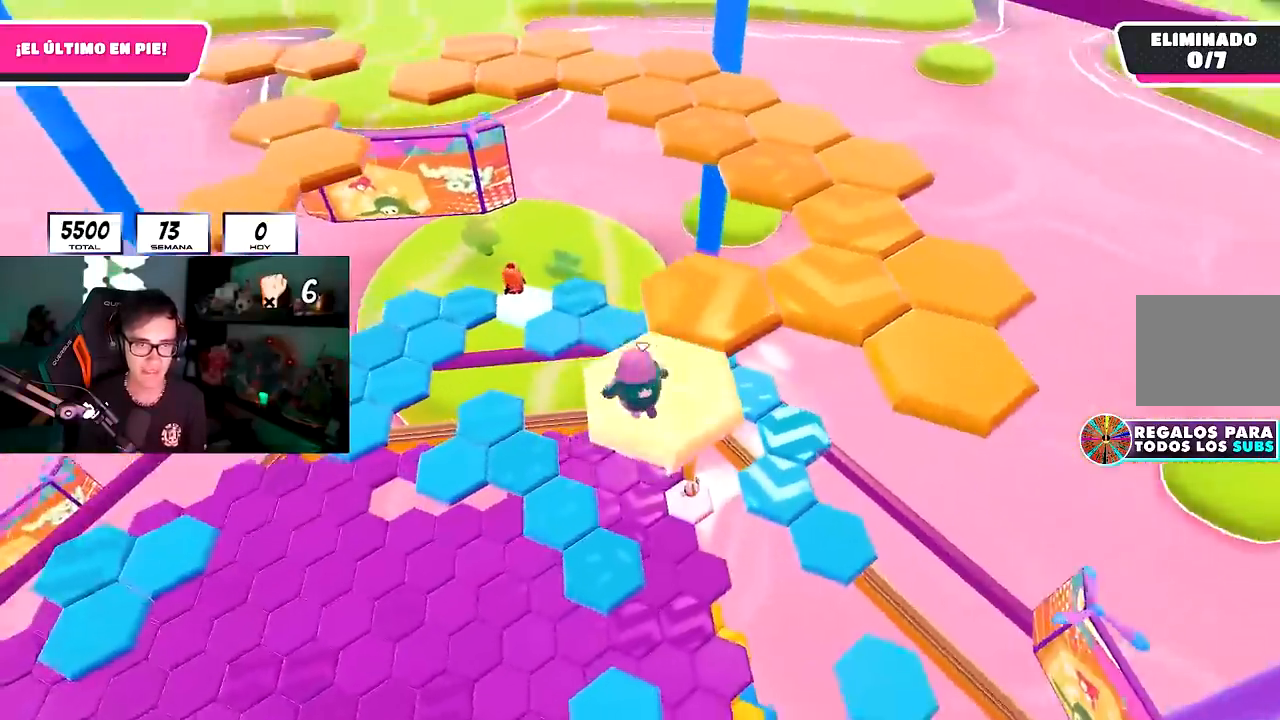
{"buttons": [], "left_stick": "up-right", "right_stick": "center", "events": [[117, "CROSS", "down"], [133, "left_stick", "up-right"], [267, "CROSS", "up"]]}
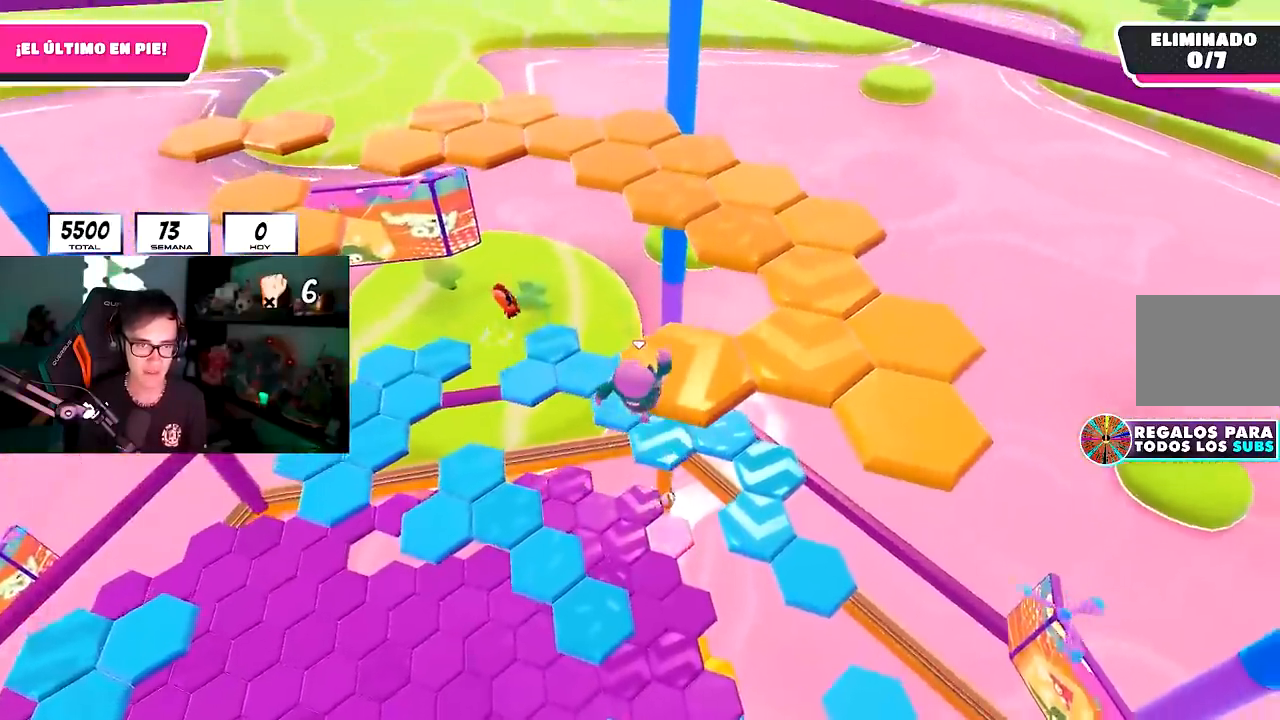
{"buttons": [], "left_stick": "center", "right_stick": "center", "events": [[33, "SQUARE", "down"], [100, "SQUARE", "up"], [100, "left_stick", "center"]]}
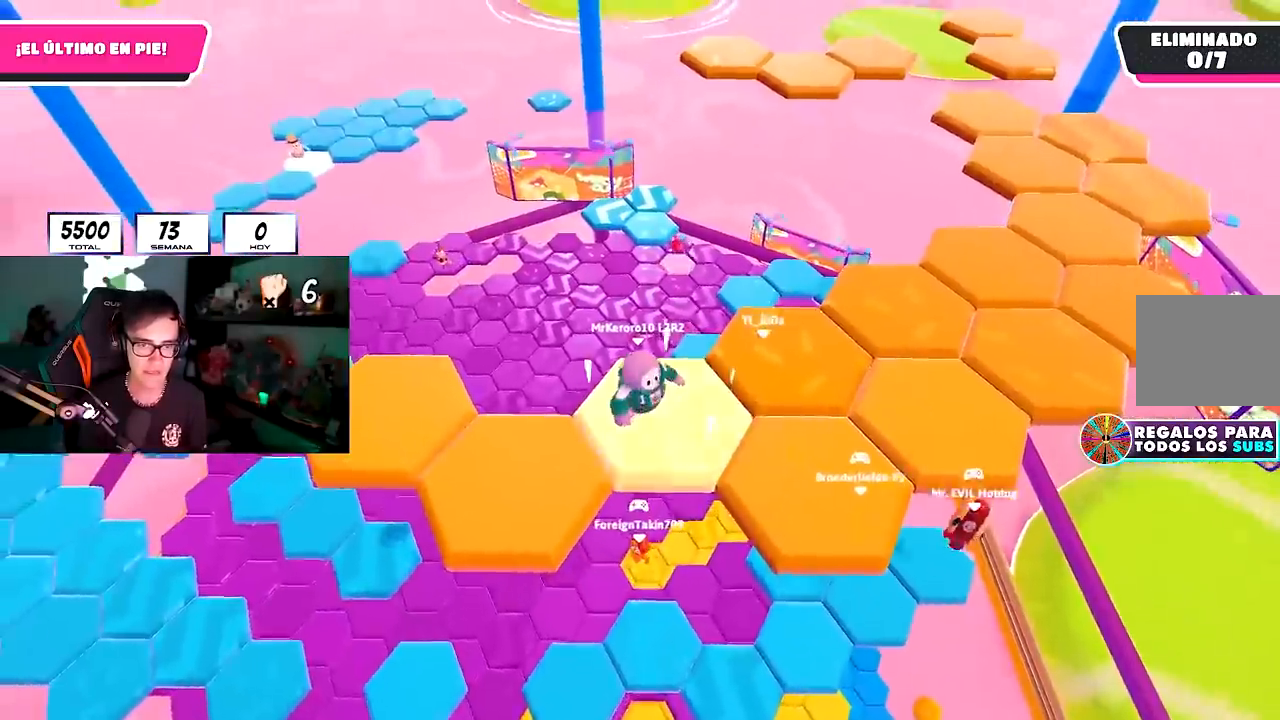
{"buttons": ["SQUARE"], "left_stick": "left", "right_stick": "center", "events": [[50, "CROSS", "down"], [150, "left_stick", "down-left"], [200, "CROSS", "up"], [300, "left_stick", "center"], [383, "left_stick", "left"], [500, "SQUARE", "down"]]}
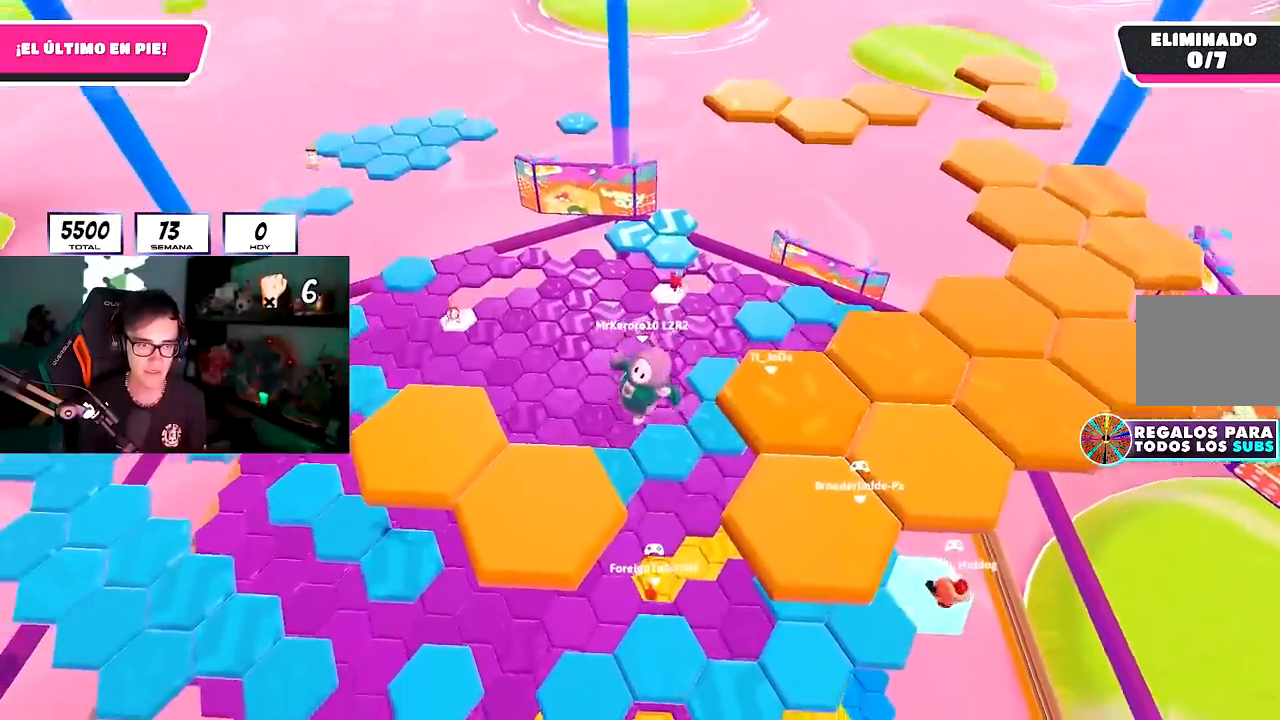
{"buttons": [], "left_stick": "center", "right_stick": "center", "events": [[133, "SQUARE", "up"], [300, "right_stick", "right"], [367, "right_stick", "up-right"], [417, "left_stick", "center"], [467, "right_stick", "center"]]}
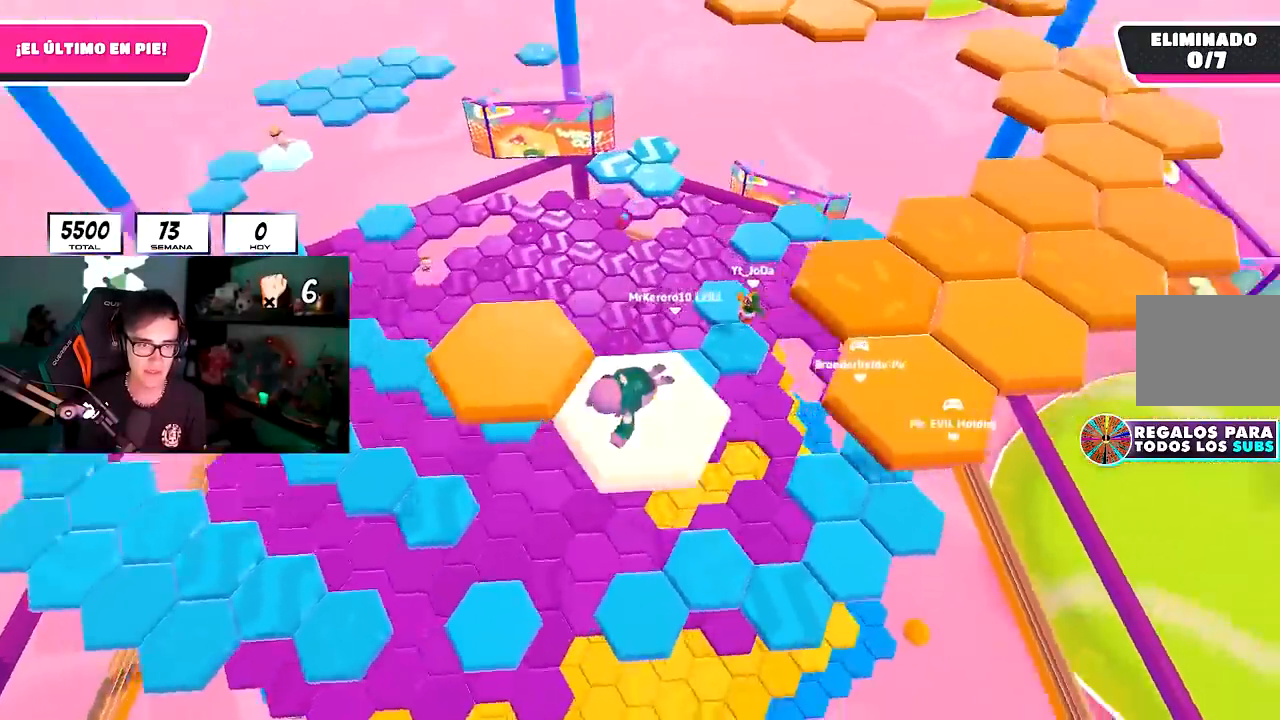
{"buttons": ["CROSS"], "left_stick": "left", "right_stick": "center", "events": [[367, "left_stick", "left"], [483, "CROSS", "down"]]}
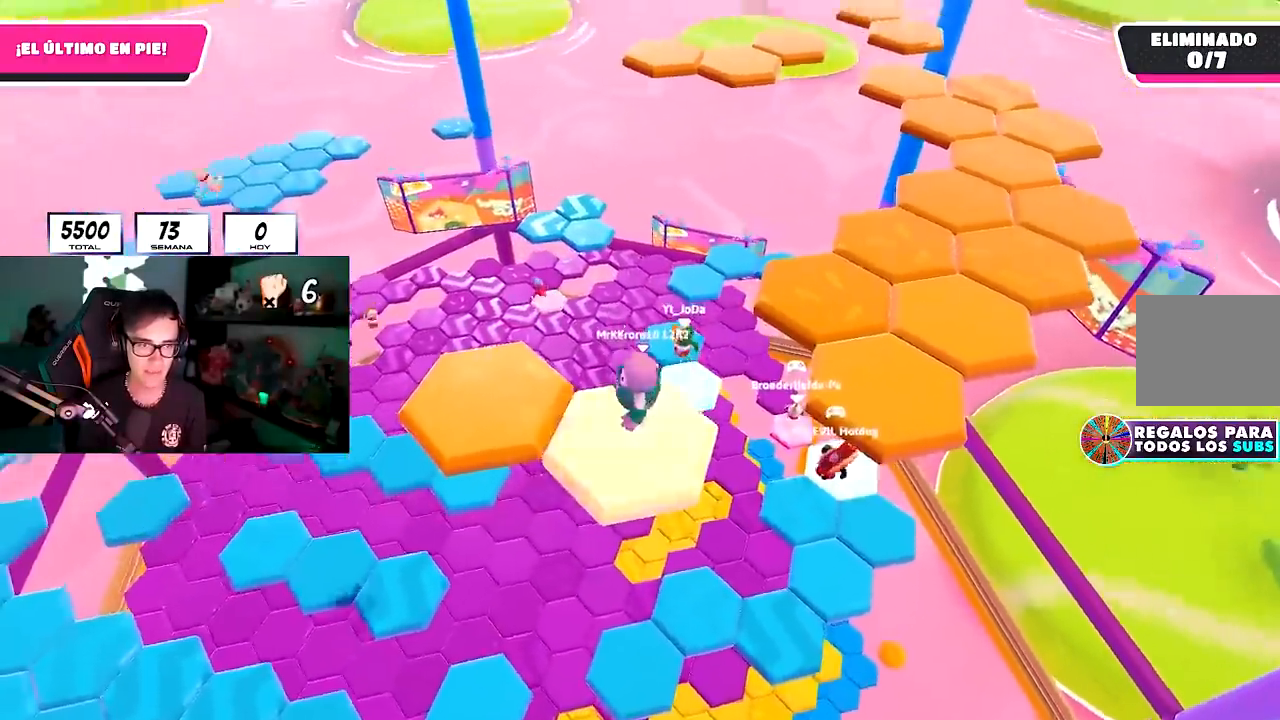
{"buttons": [], "left_stick": "up-left", "right_stick": "down-left", "events": [[150, "CROSS", "up"], [400, "left_stick", "up"], [433, "right_stick", "down-left"], [483, "left_stick", "up-left"]]}
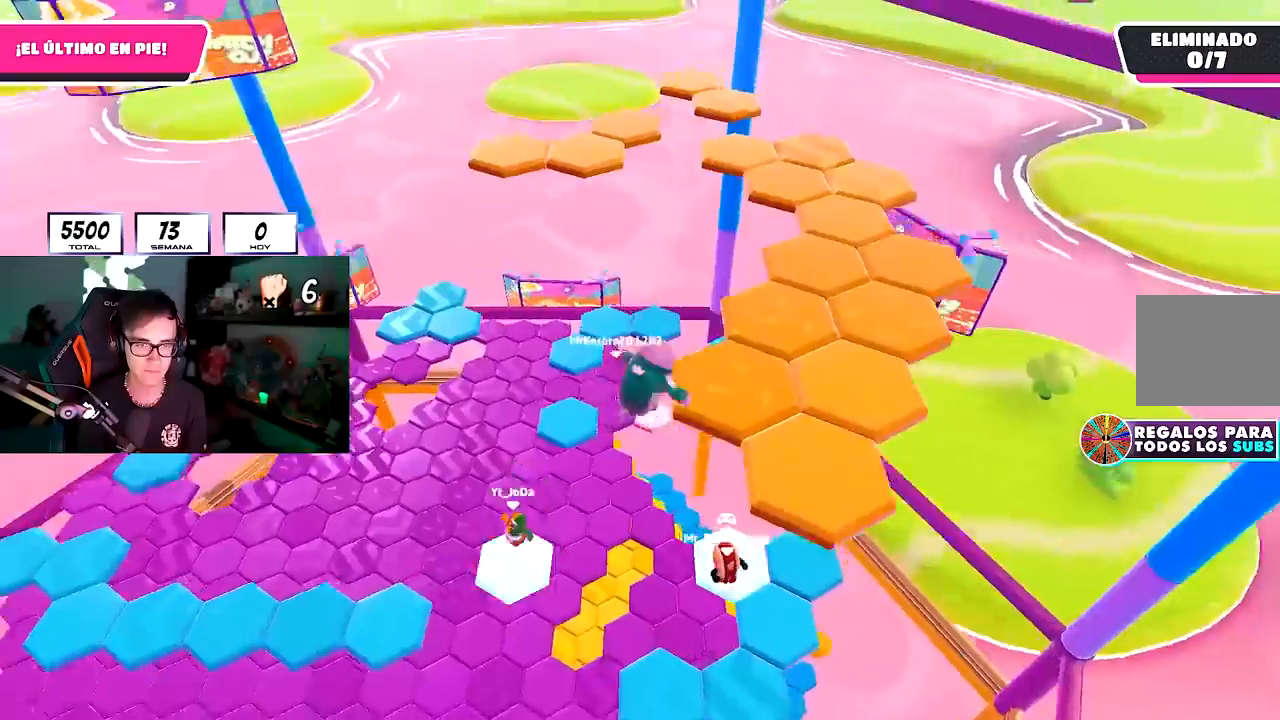
{"buttons": [], "left_stick": "center", "right_stick": "down-left", "events": [[200, "right_stick", "center"], [267, "left_stick", "center"], [417, "right_stick", "down-left"]]}
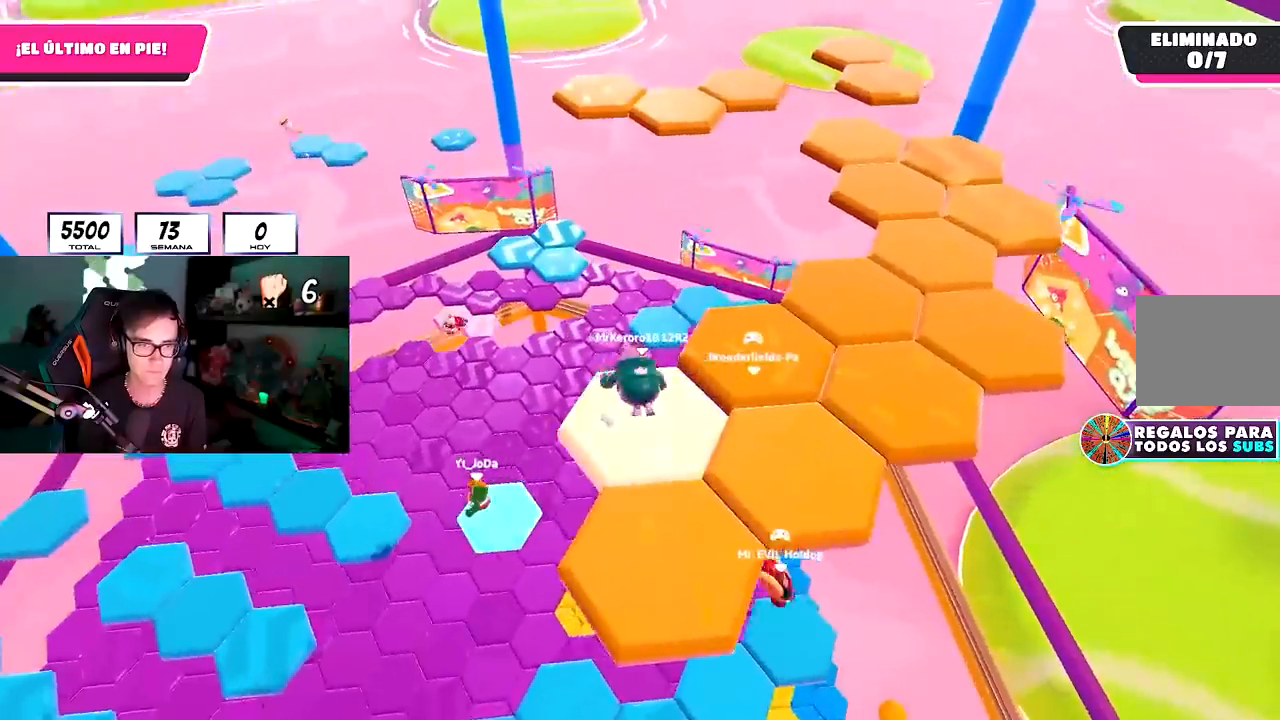
{"buttons": ["CROSS"], "left_stick": "down", "right_stick": "center", "events": [[67, "right_stick", "center"], [433, "CROSS", "down"], [467, "left_stick", "down"]]}
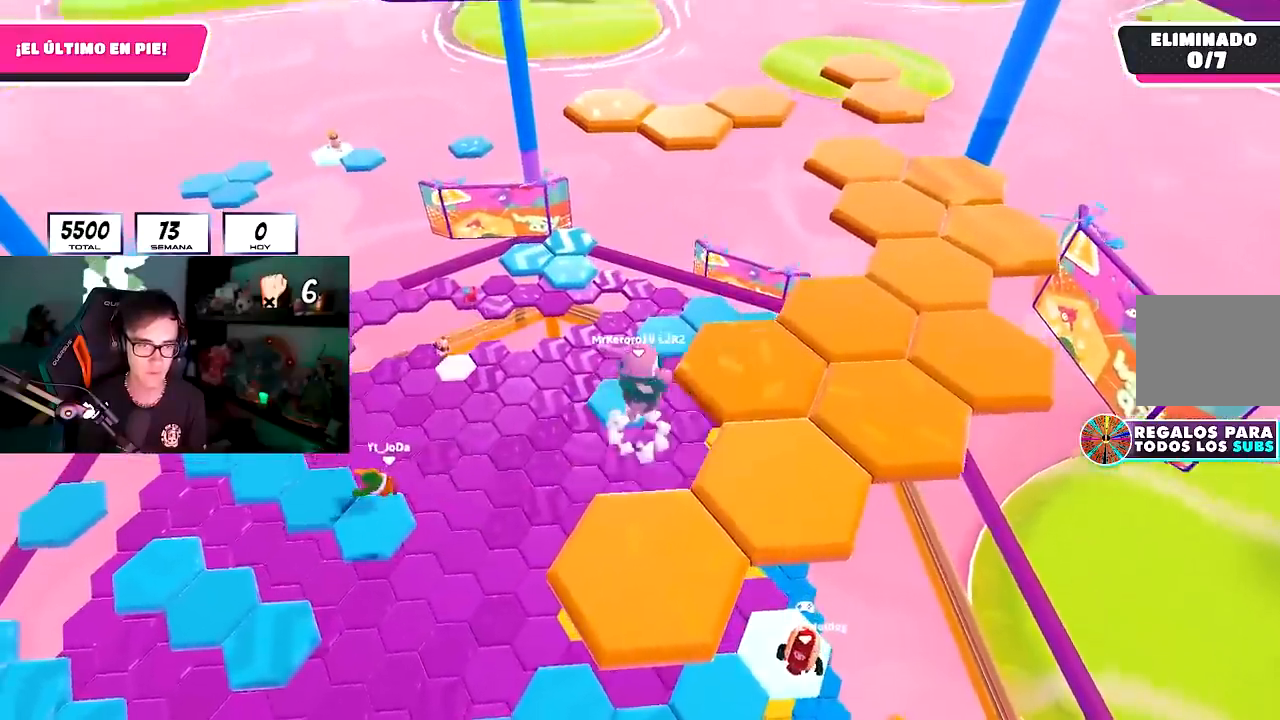
{"buttons": ["SQUARE"], "left_stick": "down", "right_stick": "center", "events": [[83, "CROSS", "up"], [117, "left_stick", "center"], [283, "left_stick", "down"], [367, "SQUARE", "down"]]}
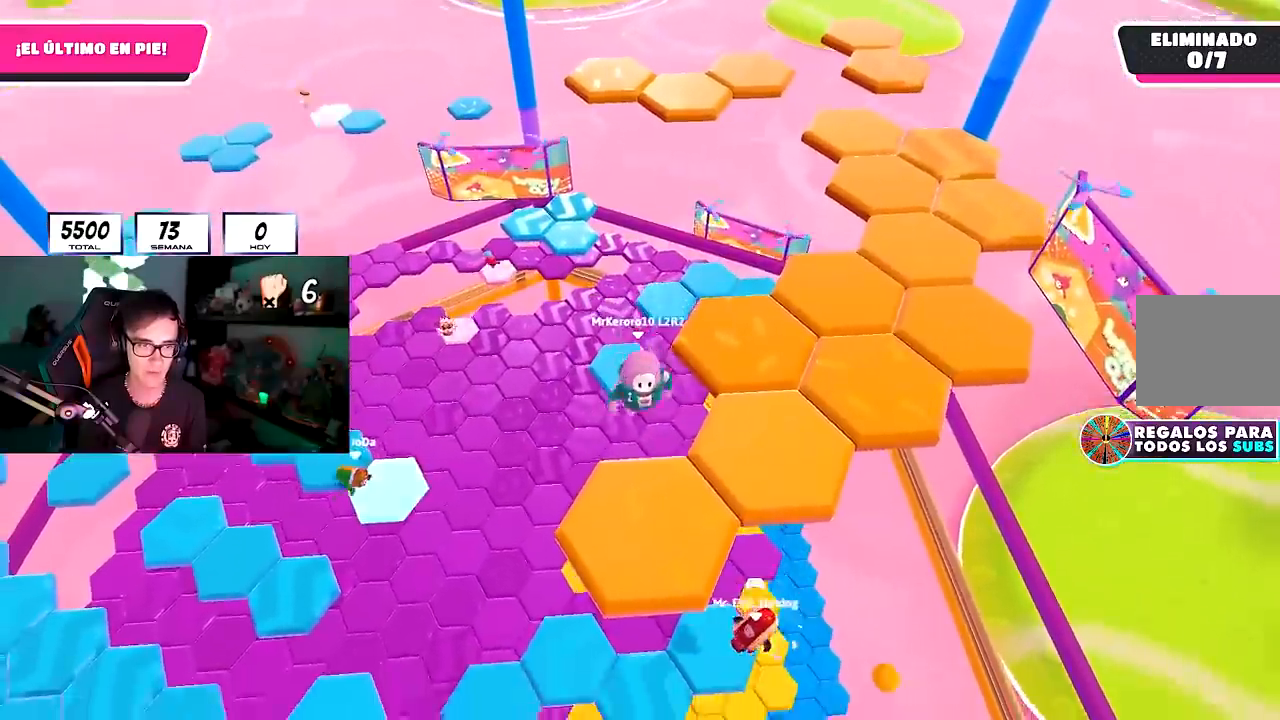
{"buttons": [], "left_stick": "center", "right_stick": "center", "events": [[17, "SQUARE", "up"], [183, "left_stick", "center"], [317, "right_stick", "left"], [433, "right_stick", "center"]]}
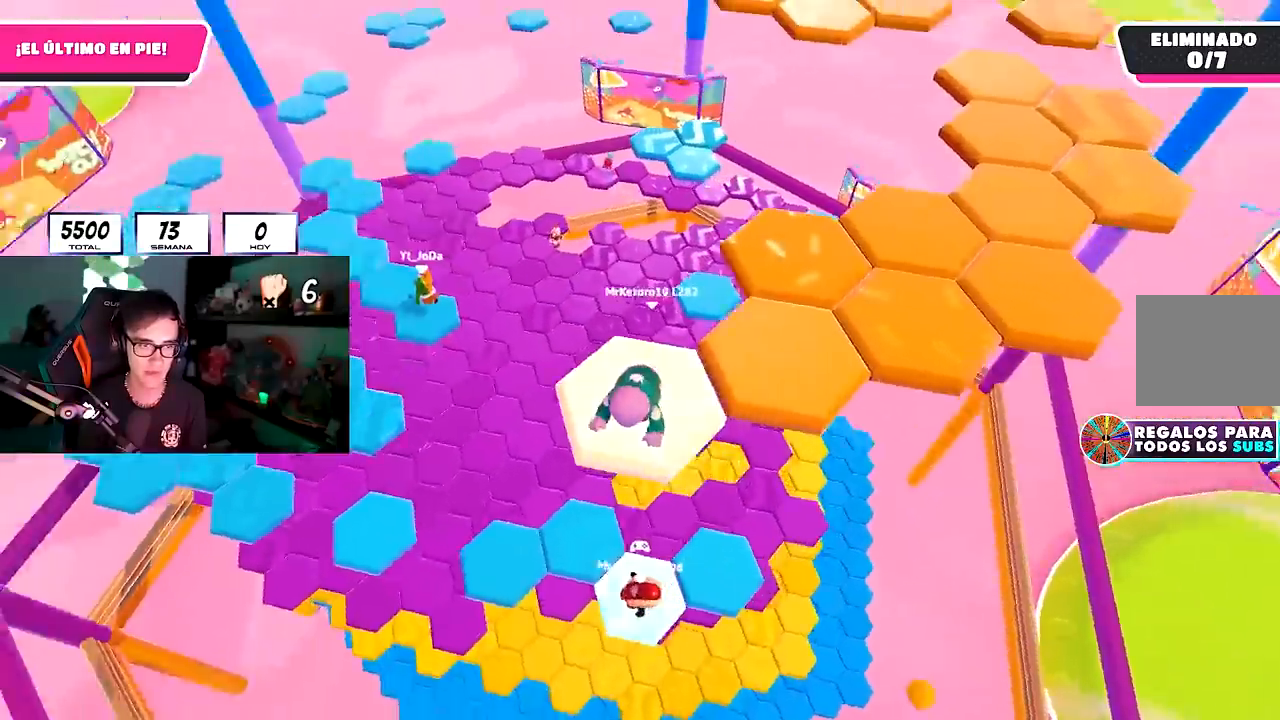
{"buttons": ["CROSS"], "left_stick": "center", "right_stick": "center", "events": [[433, "CROSS", "down"]]}
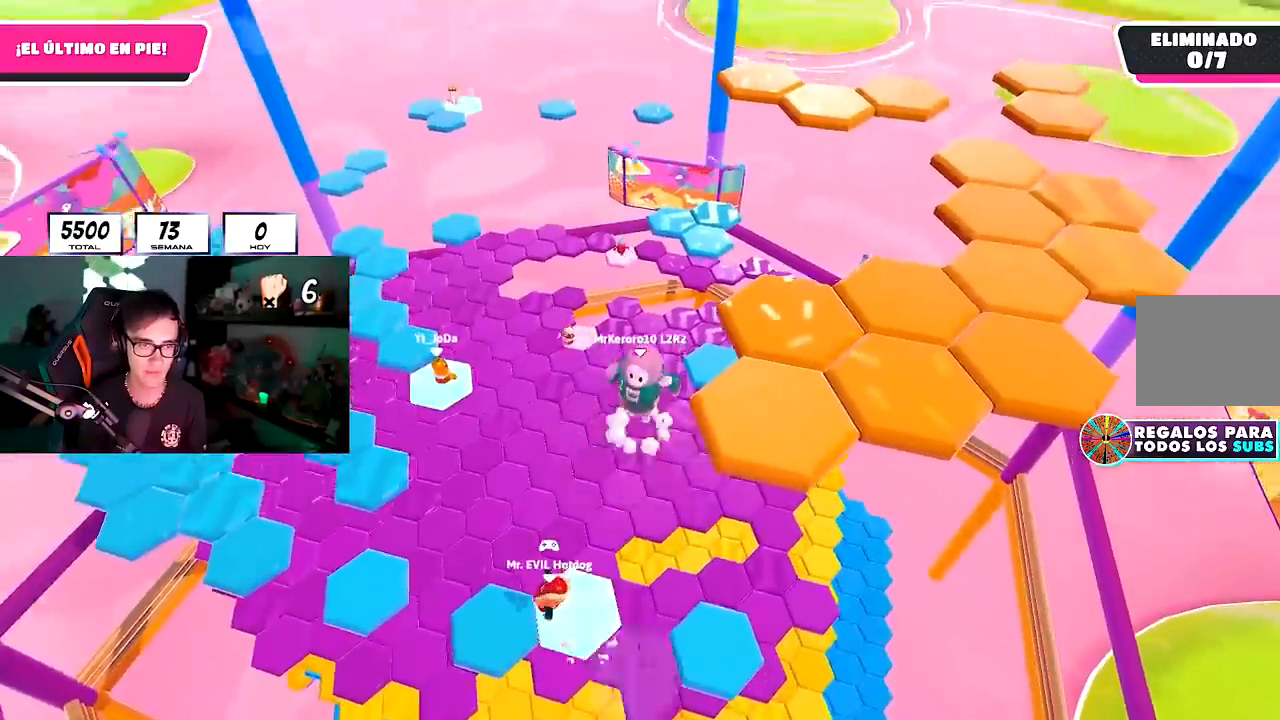
{"buttons": ["SQUARE"], "left_stick": "up-right", "right_stick": "center", "events": [[17, "left_stick", "right"], [133, "CROSS", "up"], [183, "left_stick", "center"], [250, "left_stick", "up-right"], [383, "SQUARE", "down"]]}
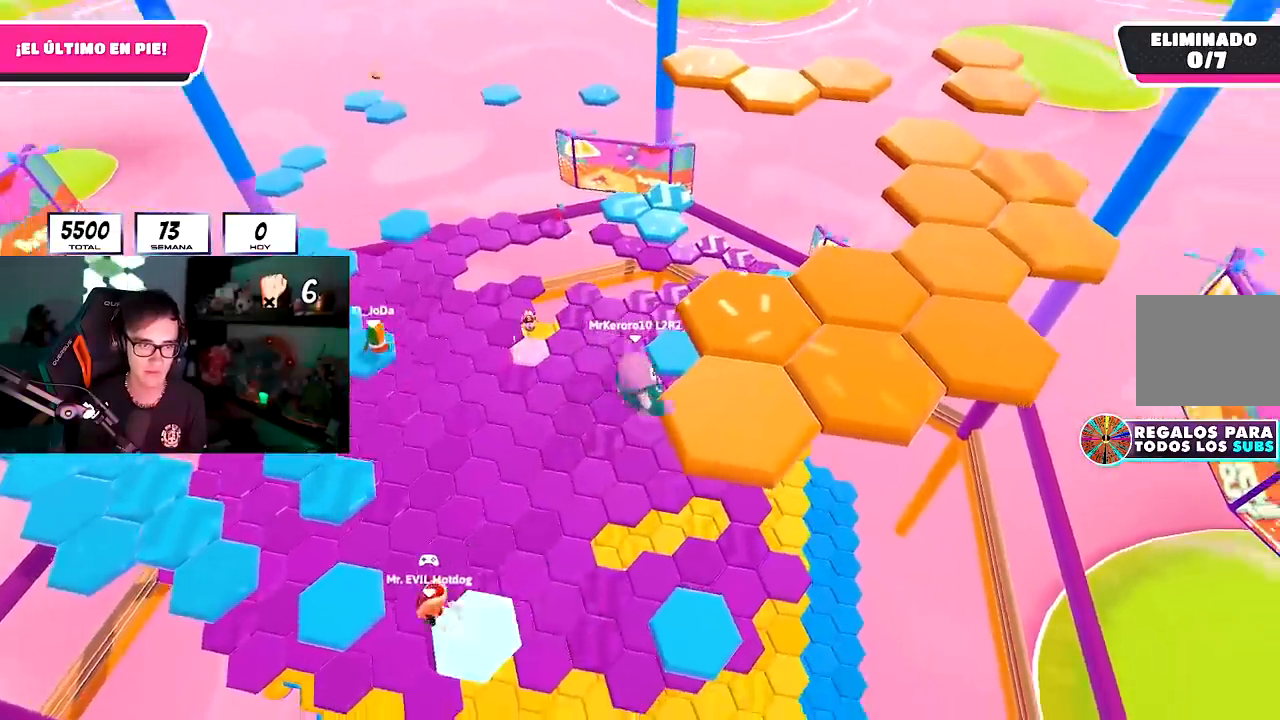
{"buttons": [], "left_stick": "center", "right_stick": "center", "events": [[17, "SQUARE", "up"], [183, "right_stick", "left"], [333, "right_stick", "center"], [350, "left_stick", "center"]]}
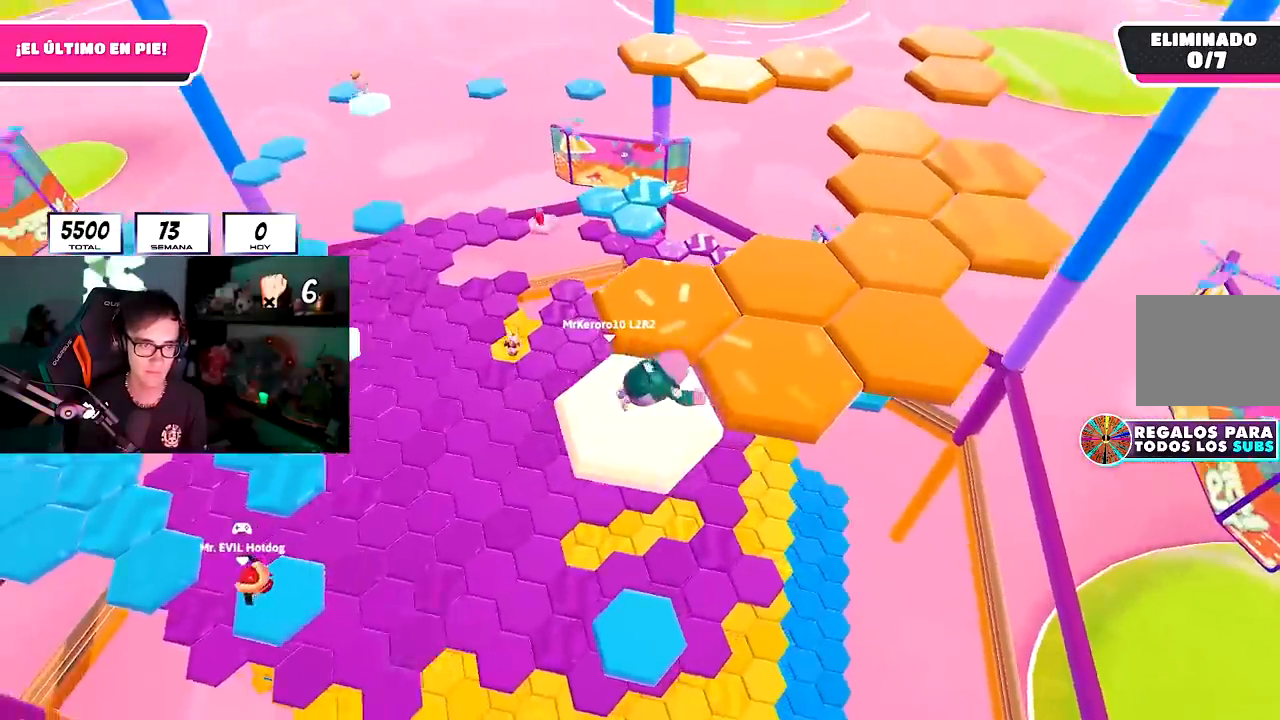
{"buttons": ["CROSS"], "left_stick": "right", "right_stick": "center", "events": [[433, "CROSS", "down"], [500, "left_stick", "right"]]}
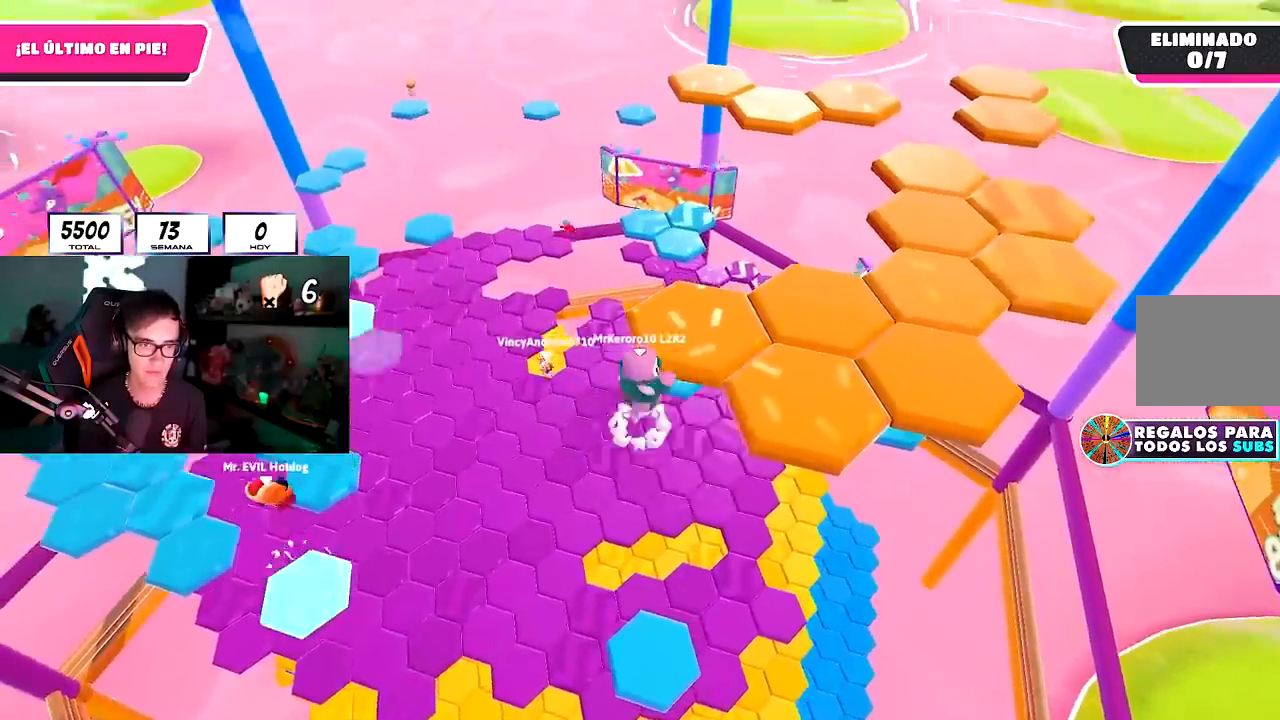
{"buttons": ["SQUARE"], "left_stick": "up-right", "right_stick": "center", "events": [[133, "CROSS", "up"], [400, "SQUARE", "down"], [467, "left_stick", "up-right"]]}
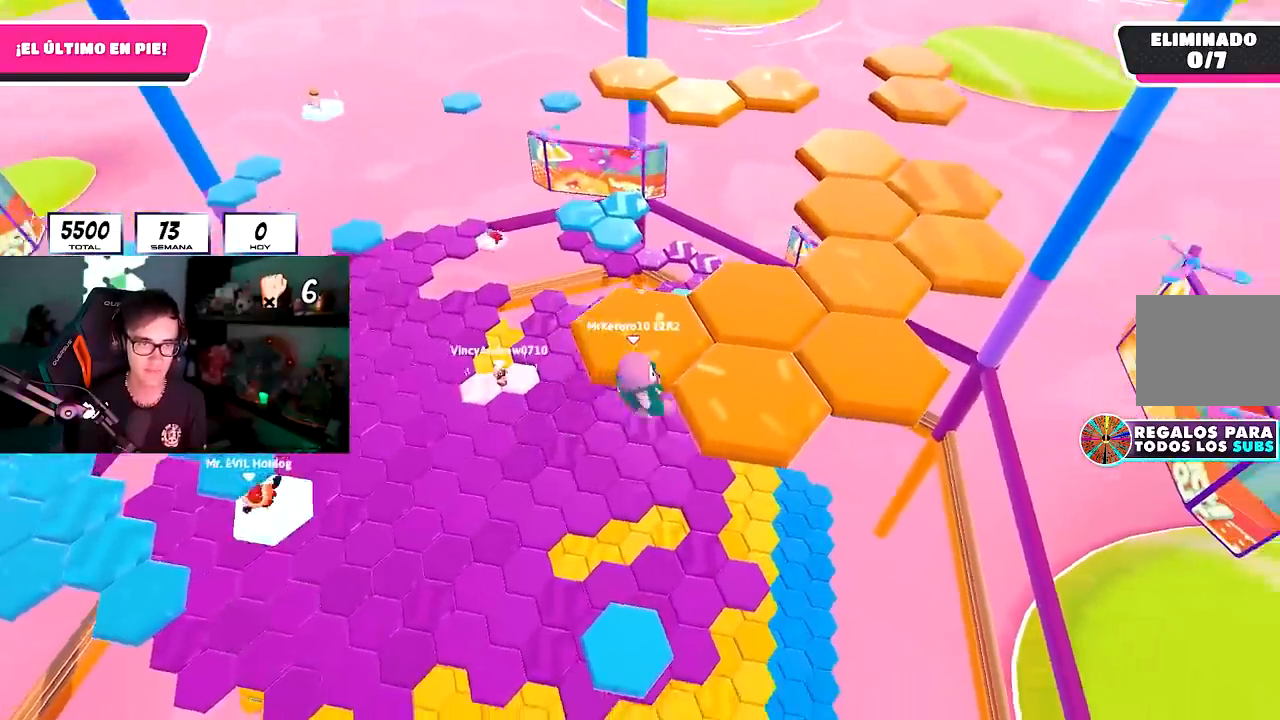
{"buttons": ["L2"], "left_stick": "up", "right_stick": "center", "events": [[83, "SQUARE", "up"], [167, "left_stick", "up"], [217, "right_stick", "left"], [267, "right_stick", "down-left"], [450, "right_stick", "center"], [467, "L2", "down"]]}
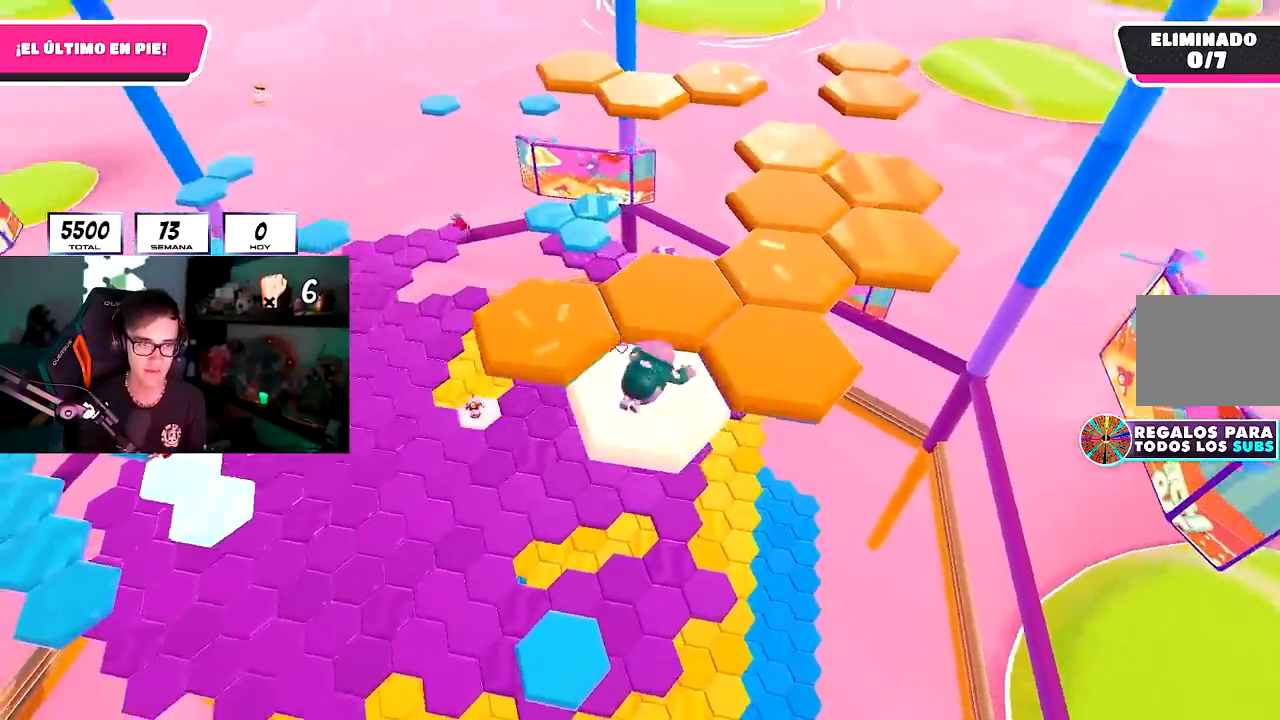
{"buttons": ["CROSS"], "left_stick": "up-left", "right_stick": "center", "events": [[17, "left_stick", "center"], [133, "L2", "up"], [417, "CROSS", "down"], [467, "left_stick", "up-left"]]}
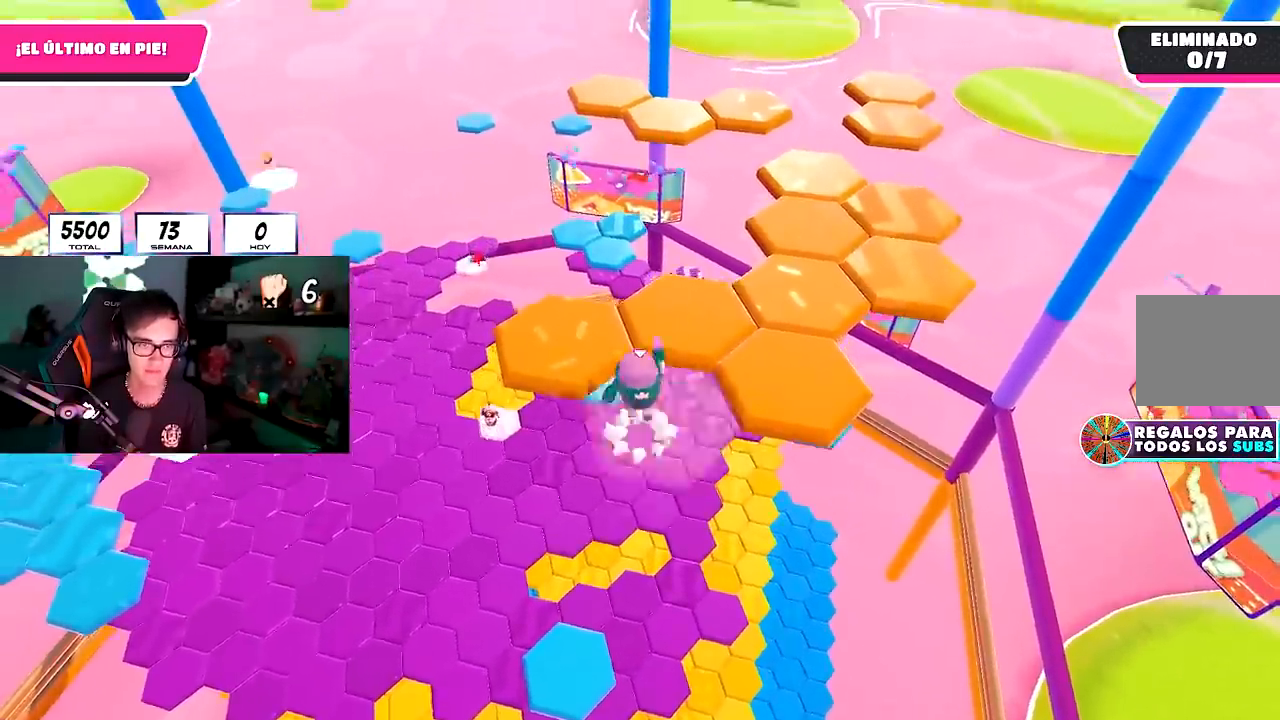
{"buttons": [], "left_stick": "up", "right_stick": "center", "events": [[83, "CROSS", "up"], [267, "left_stick", "up"], [350, "SQUARE", "down"], [467, "SQUARE", "up"]]}
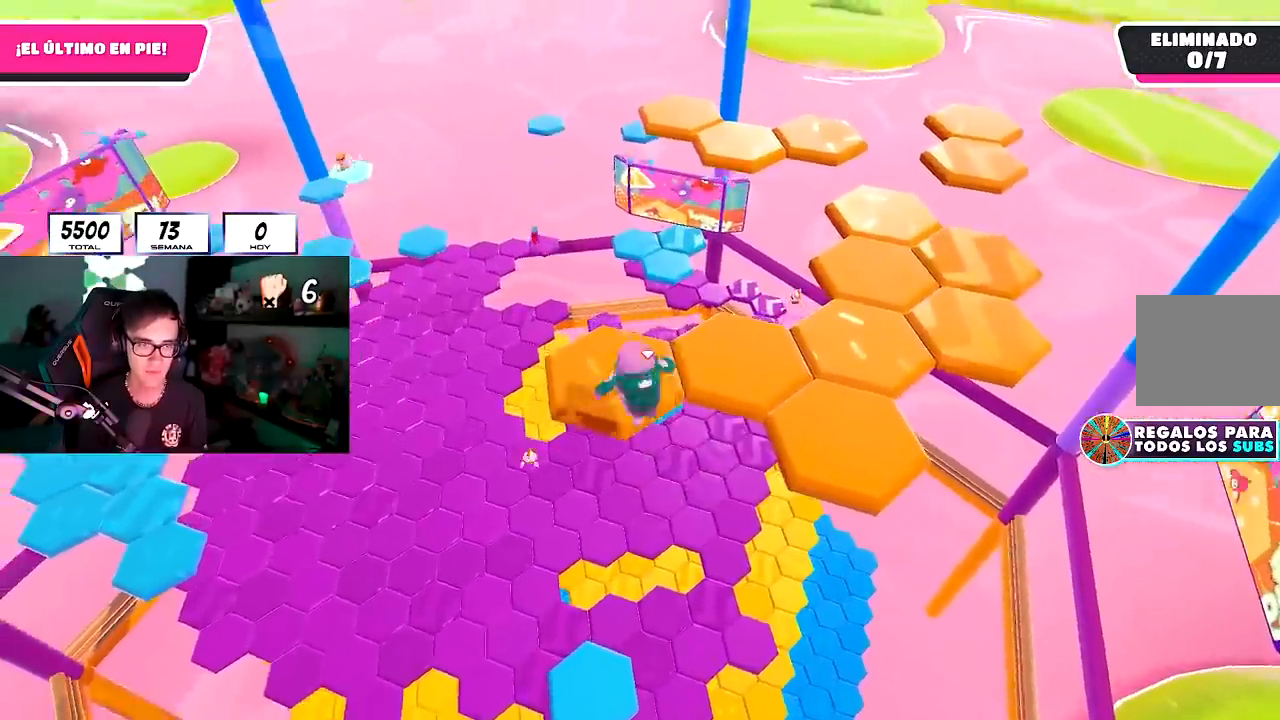
{"buttons": [], "left_stick": "center", "right_stick": "center", "events": [[117, "right_stick", "down-right"], [300, "L2", "down"], [433, "L2", "up"], [450, "right_stick", "center"], [500, "left_stick", "center"]]}
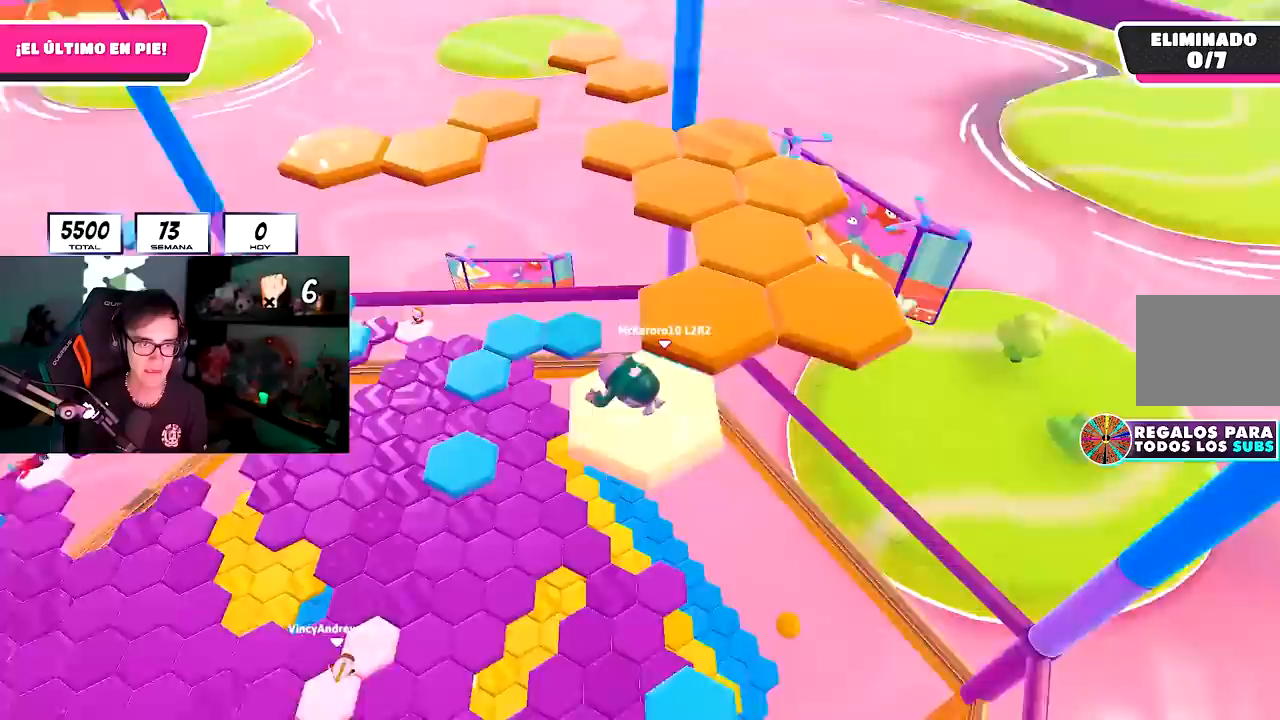
{"buttons": [], "left_stick": "center", "right_stick": "center", "events": [[317, "CROSS", "down"], [383, "left_stick", "up"], [483, "CROSS", "up"], [500, "left_stick", "center"]]}
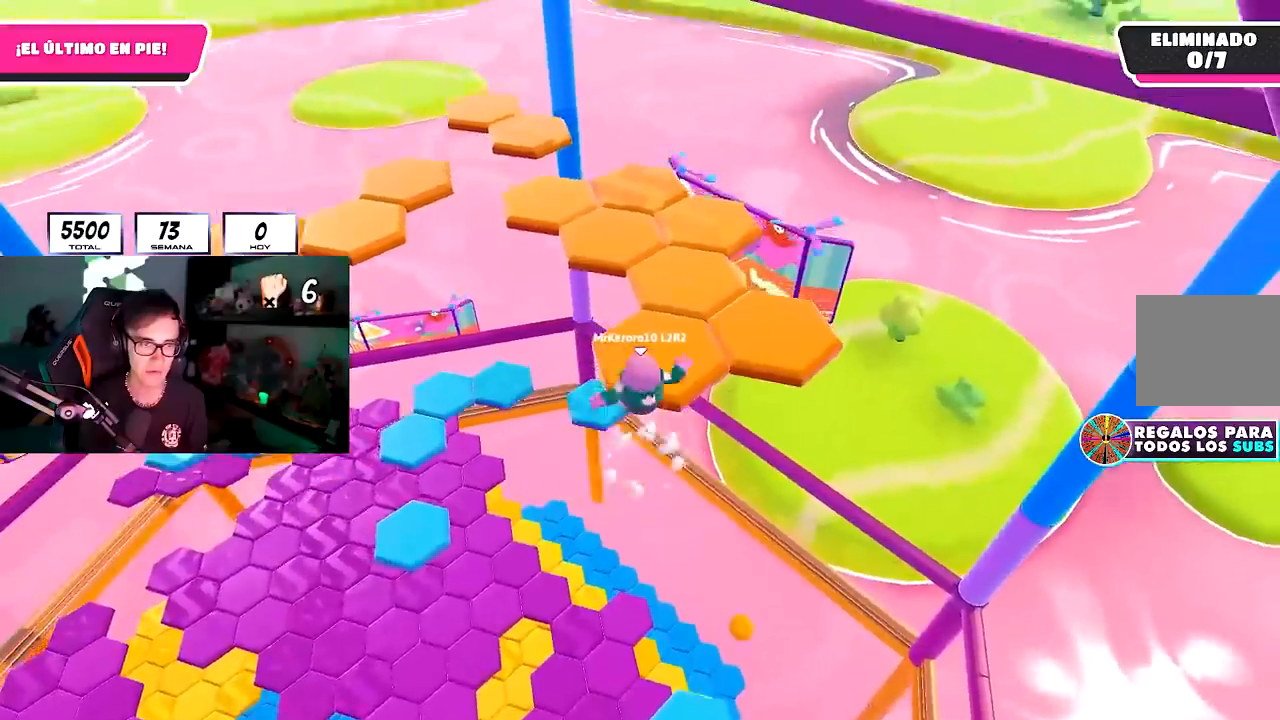
{"buttons": [], "left_stick": "up", "right_stick": "center", "events": [[83, "left_stick", "up"], [233, "SQUARE", "down"], [367, "SQUARE", "up"]]}
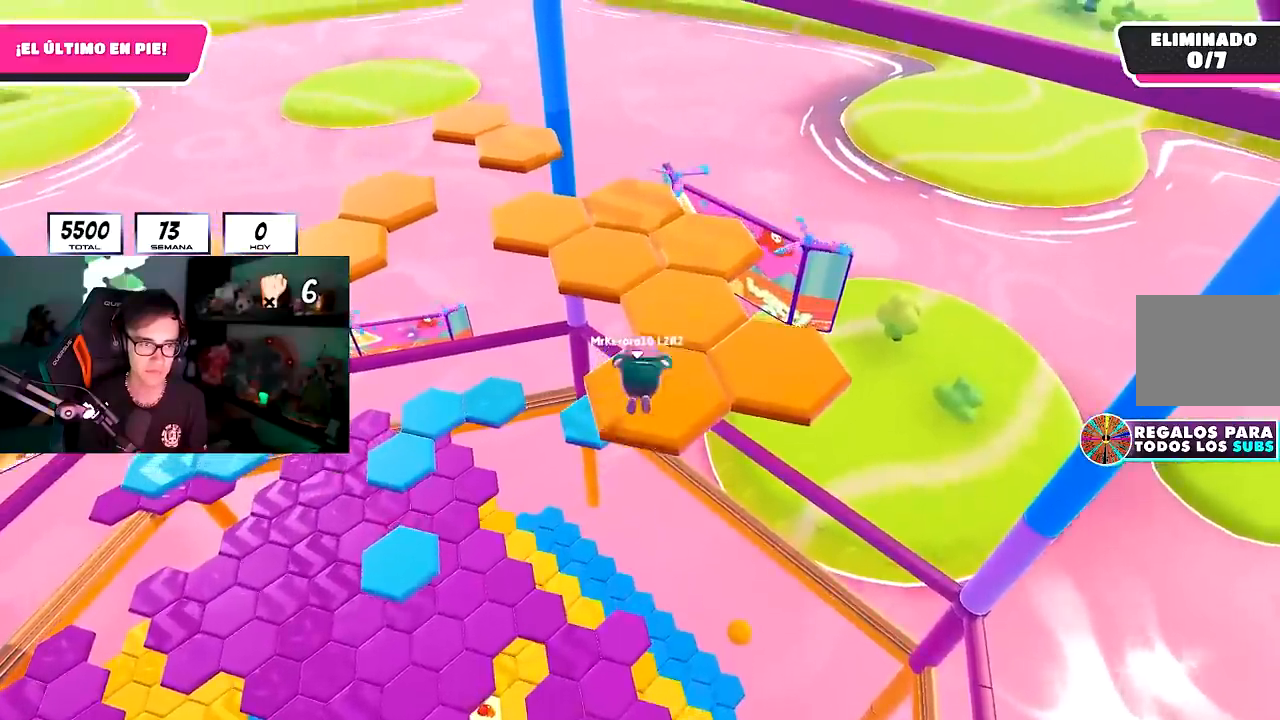
{"buttons": [], "left_stick": "center", "right_stick": "center", "events": [[167, "left_stick", "center"]]}
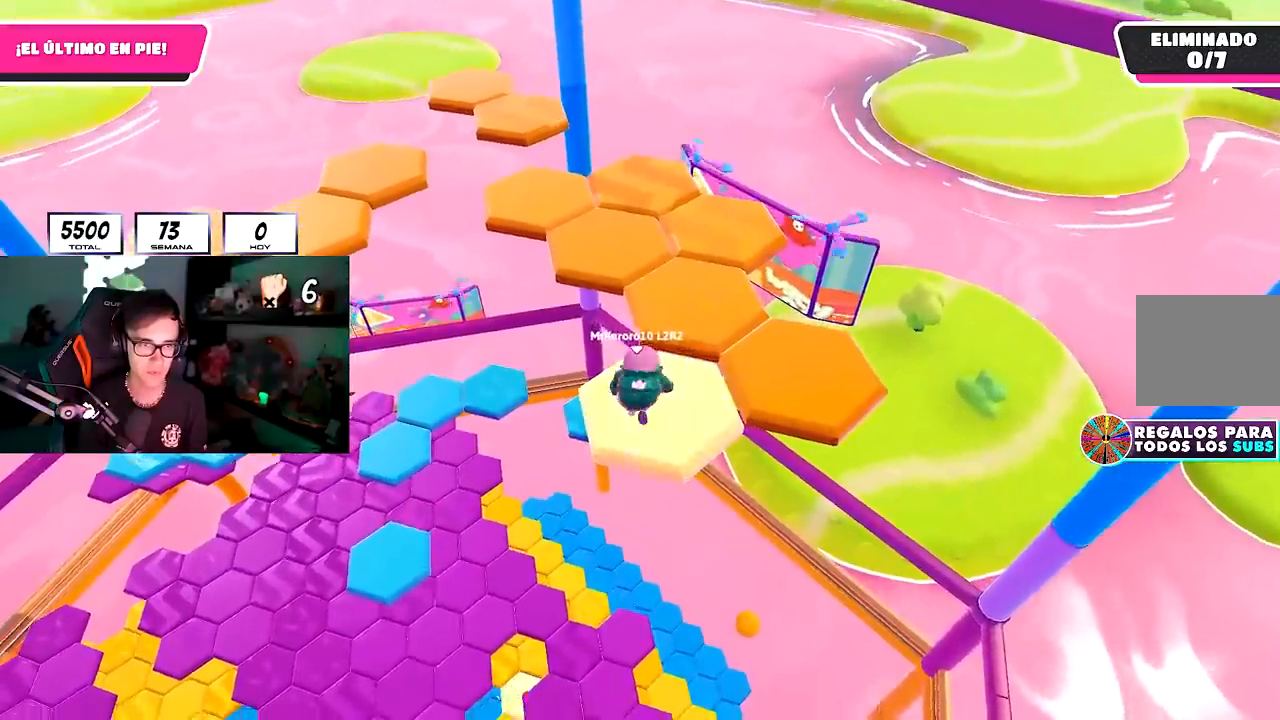
{"buttons": [], "left_stick": "up-right", "right_stick": "center", "events": [[217, "CROSS", "down"], [233, "left_stick", "right"], [400, "CROSS", "up"], [450, "left_stick", "up-right"]]}
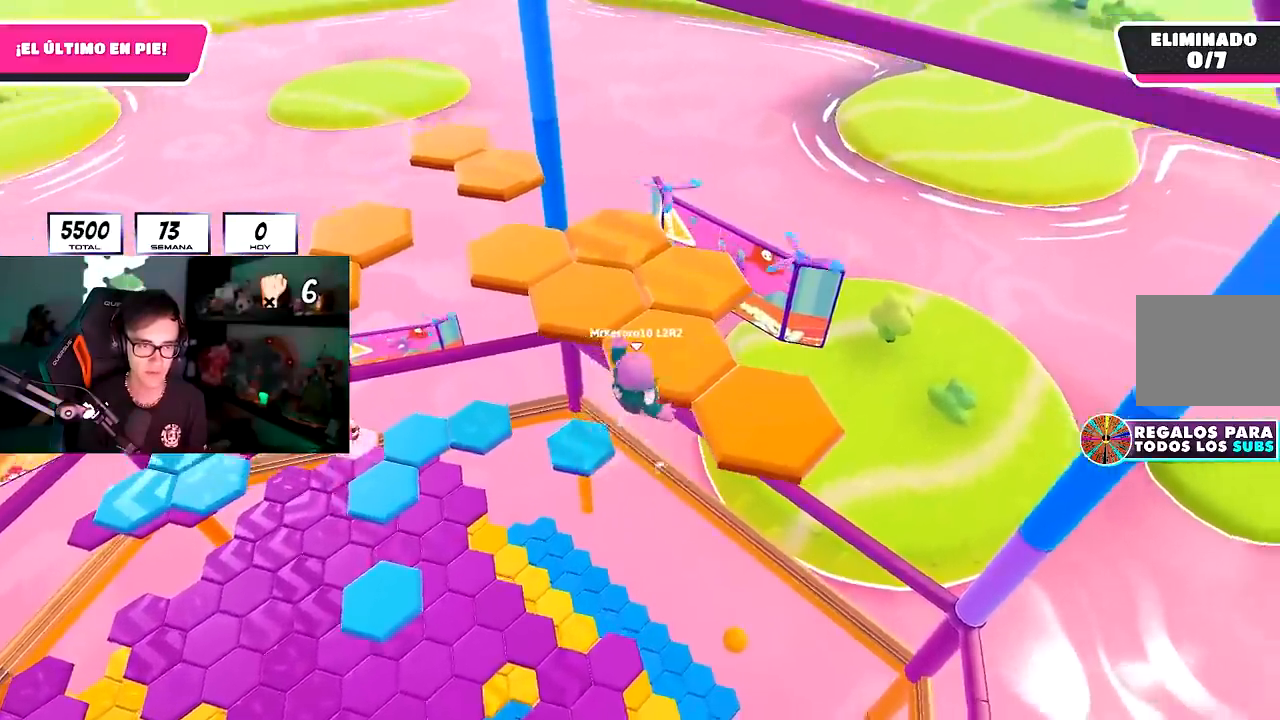
{"buttons": [], "left_stick": "up", "right_stick": "left", "events": [[100, "SQUARE", "down"], [217, "left_stick", "up"], [250, "SQUARE", "up"], [300, "right_stick", "left"]]}